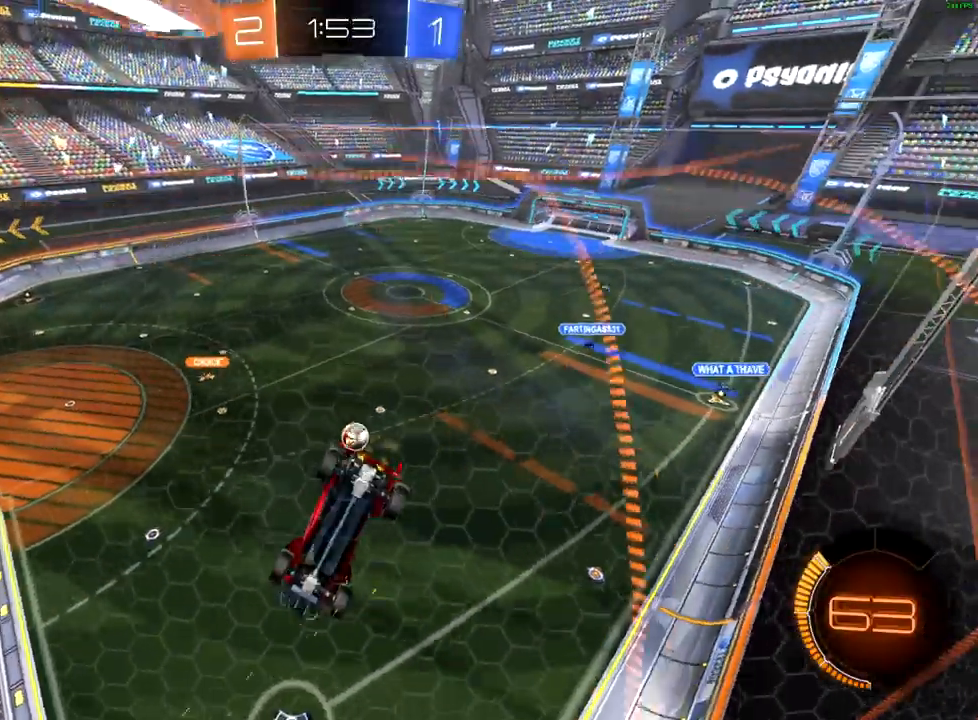
Gameplay with a controller (Xbox layout); each line is a JSON object with the inputs held at the frame after it (dt_ms = milliseconds from this image to that frame). "events" lists button and stick changes between this image and that frame as [ms after this image, input, new state], when the widget could be followed in between.
{"dt_ms": 500, "buttons": ["R2"], "left_stick": "right", "right_stick": "center", "events": [[50, "left_stick", "right"]]}
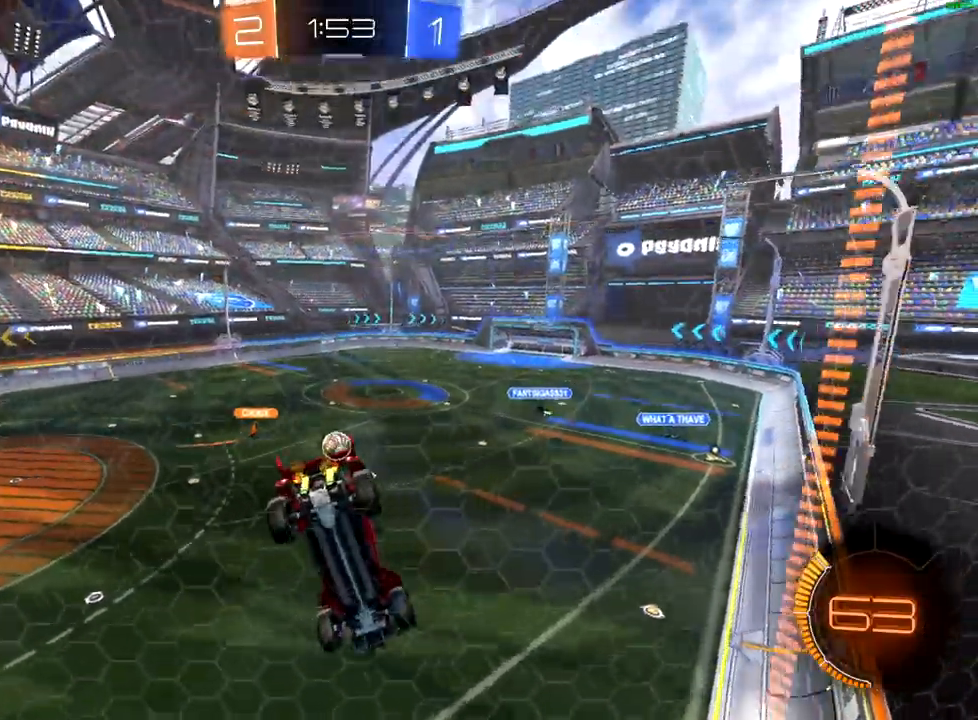
{"dt_ms": 500, "buttons": ["R2"], "left_stick": "down-left", "right_stick": "center", "events": [[83, "left_stick", "center"], [133, "left_stick", "down-left"]]}
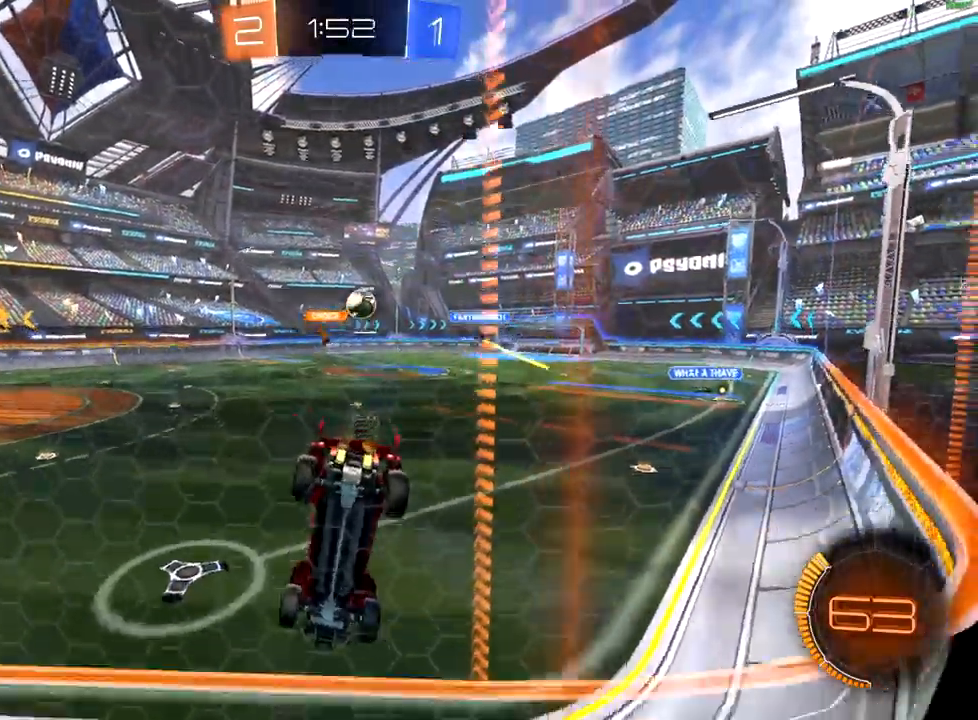
{"dt_ms": 500, "buttons": ["R2"], "left_stick": "down-left", "right_stick": "center", "events": [[200, "left_stick", "center"], [283, "left_stick", "down-left"]]}
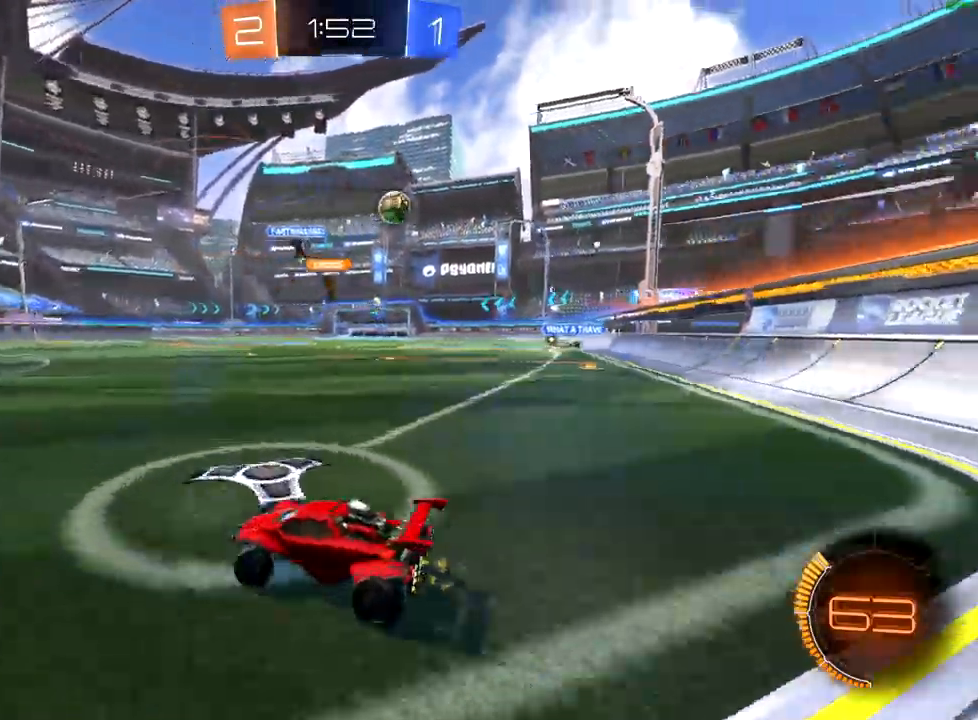
{"dt_ms": 500, "buttons": ["R2"], "left_stick": "right", "right_stick": "center", "events": [[433, "left_stick", "right"]]}
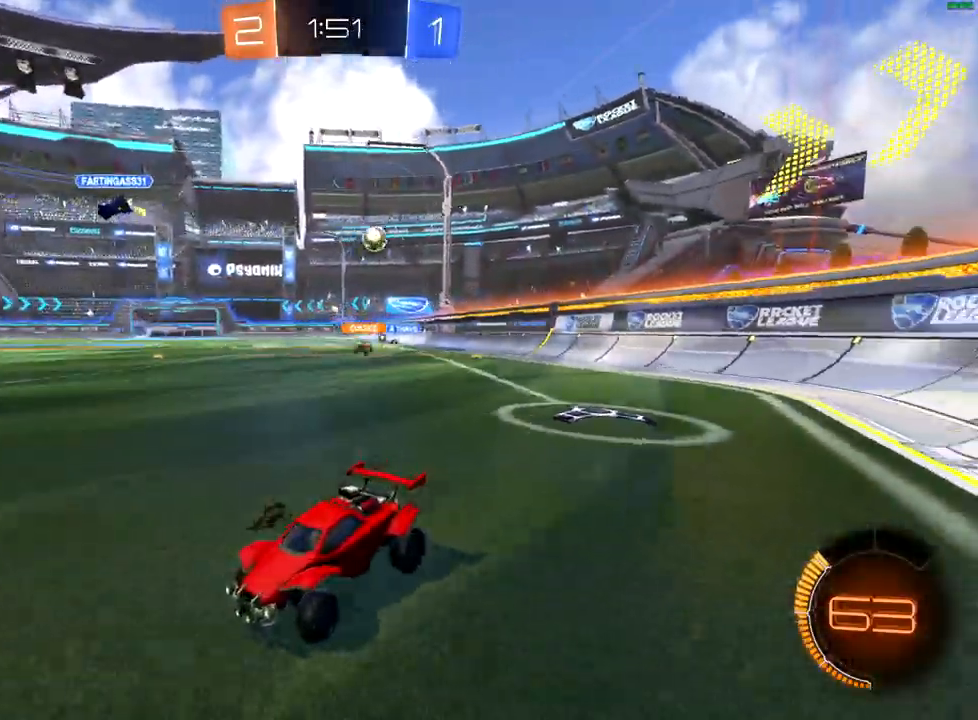
{"dt_ms": 500, "buttons": ["R2"], "left_stick": "up-right", "right_stick": "center", "events": [[33, "X", "down"], [33, "left_stick", "up-right"], [333, "X", "up"]]}
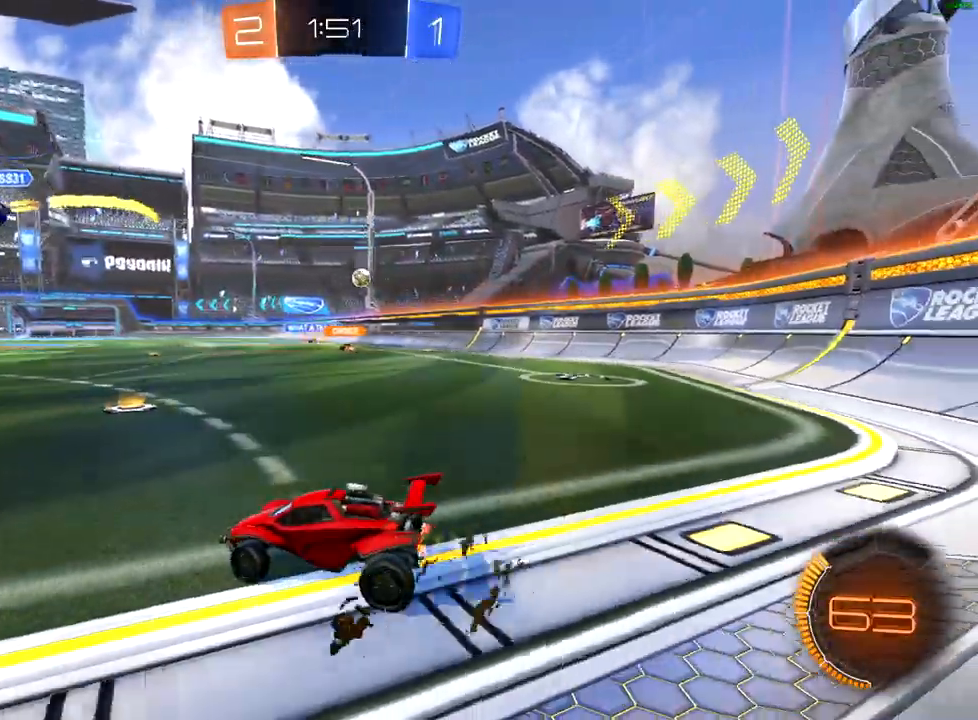
{"dt_ms": 500, "buttons": ["R2"], "left_stick": "up-right", "right_stick": "center", "events": [[317, "left_stick", "center"], [433, "left_stick", "up-right"]]}
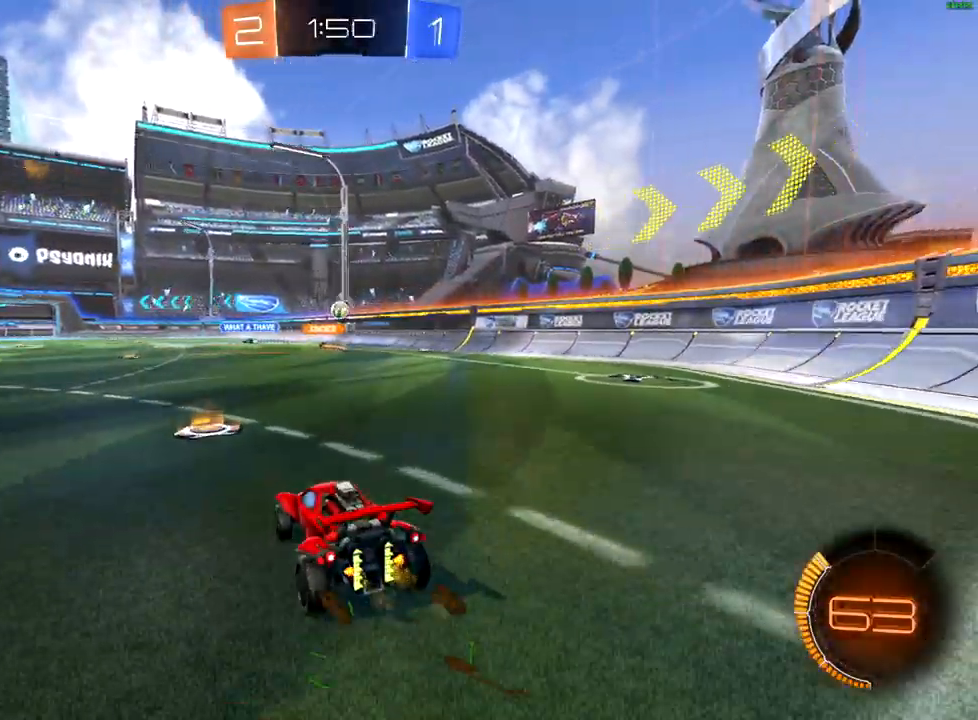
{"dt_ms": 500, "buttons": ["B", "R2"], "left_stick": "center", "right_stick": "center", "events": [[117, "B", "down"], [117, "left_stick", "left"], [300, "left_stick", "center"]]}
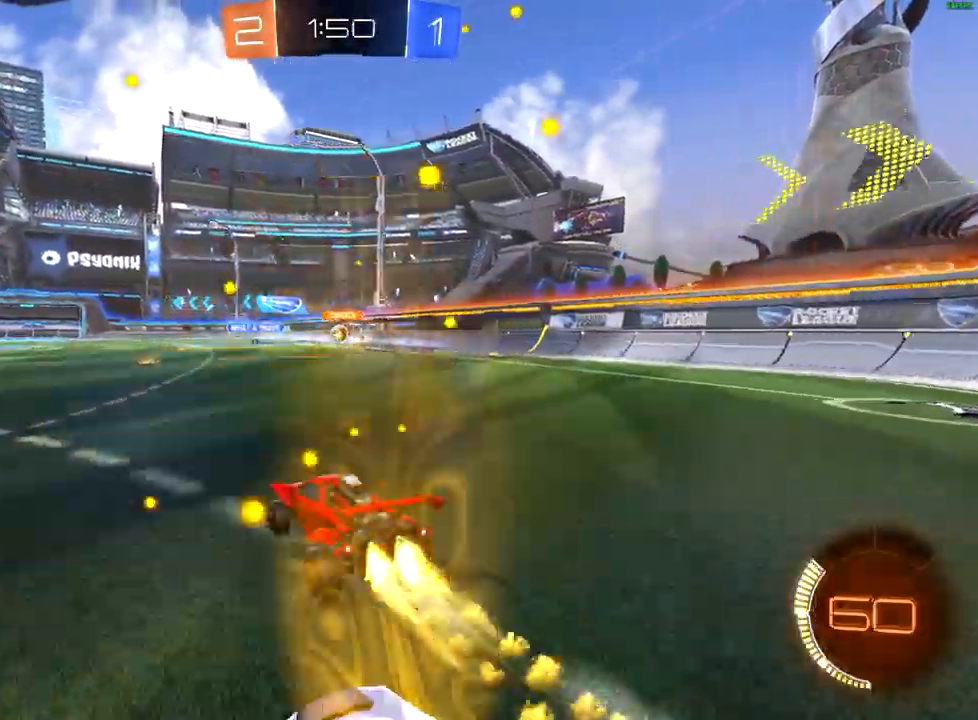
{"dt_ms": 500, "buttons": ["B", "R2"], "left_stick": "left", "right_stick": "center", "events": [[383, "left_stick", "left"]]}
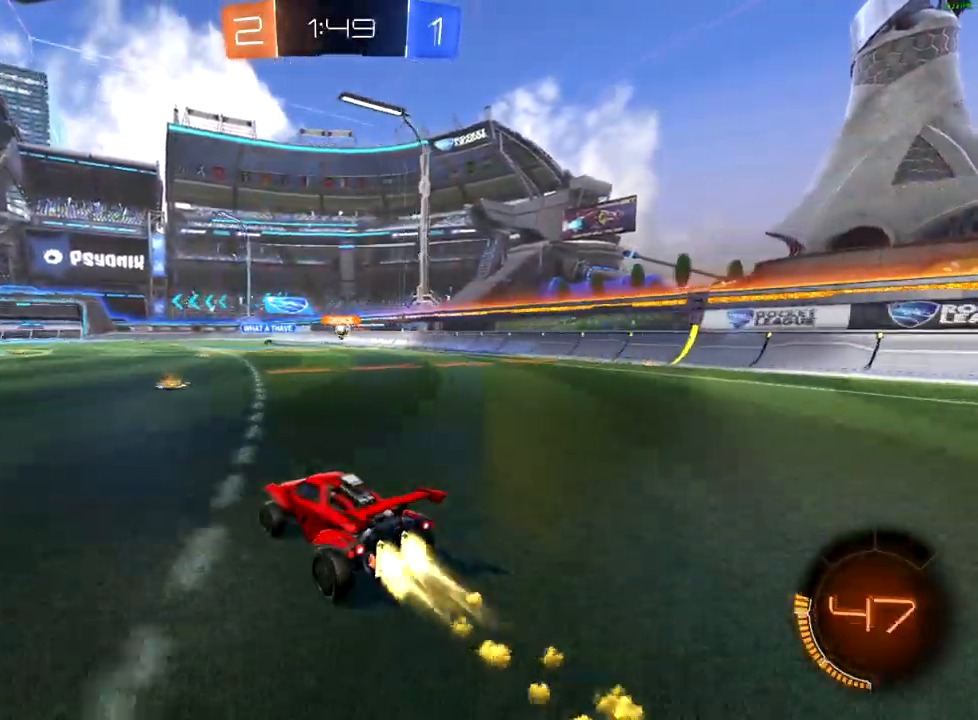
{"dt_ms": 500, "buttons": ["R2"], "left_stick": "center", "right_stick": "center", "events": [[50, "left_stick", "center"], [133, "left_stick", "up-right"], [200, "B", "up"], [433, "left_stick", "center"]]}
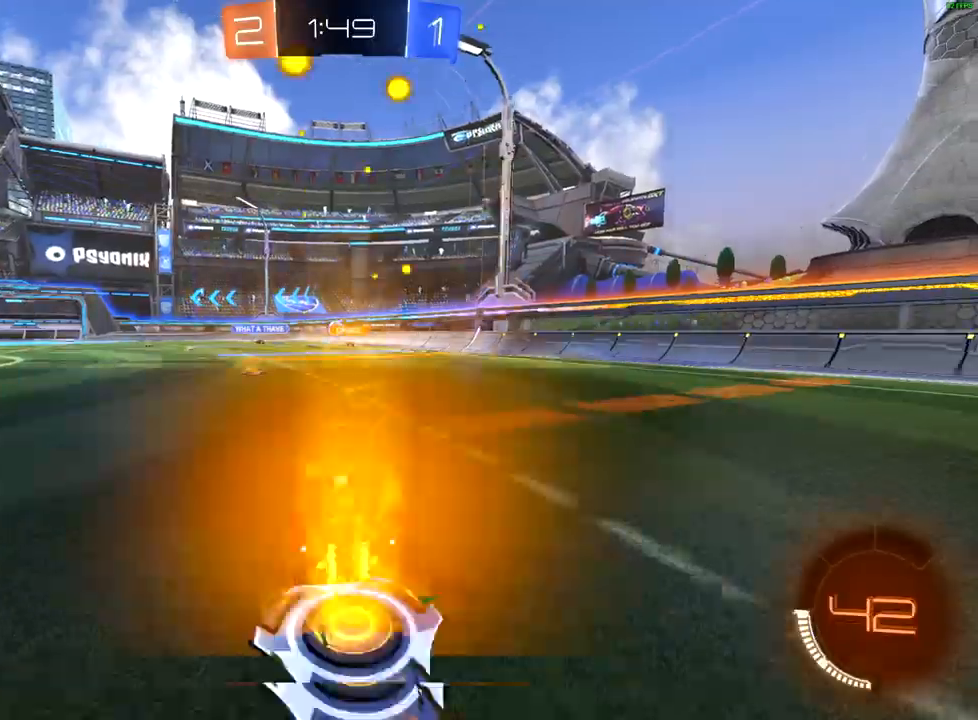
{"dt_ms": 500, "buttons": ["R2"], "left_stick": "right", "right_stick": "center", "events": [[67, "left_stick", "left"], [200, "B", "down"], [250, "left_stick", "down-left"], [417, "B", "up"], [417, "left_stick", "center"], [467, "left_stick", "right"]]}
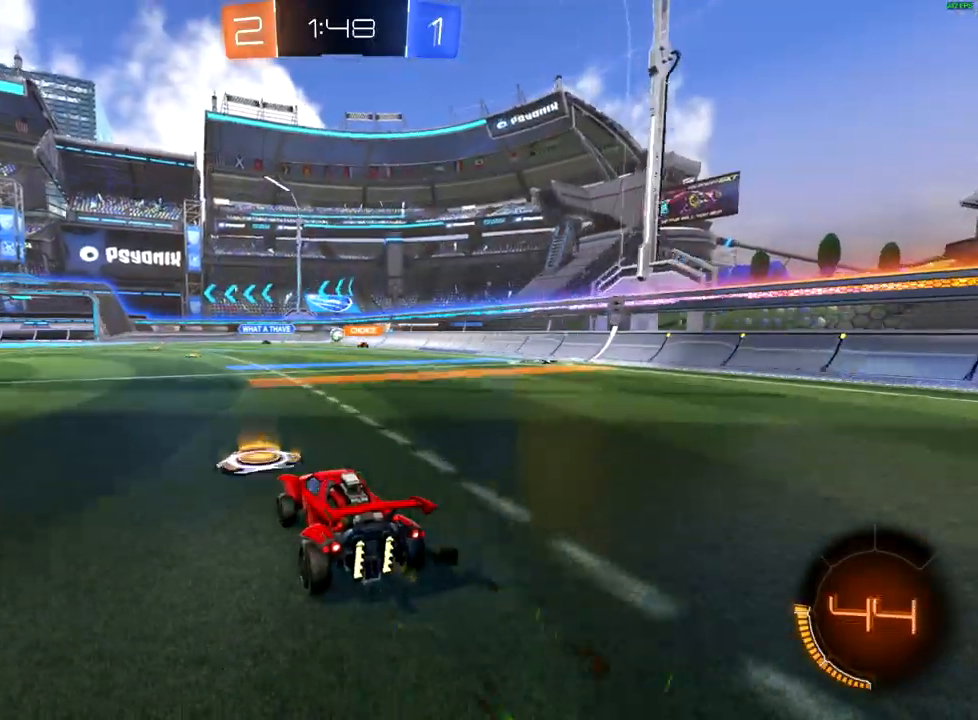
{"dt_ms": 500, "buttons": ["L2"], "left_stick": "up-right", "right_stick": "center", "events": [[150, "left_stick", "down-left"], [383, "L2", "down"], [433, "R2", "up"], [450, "left_stick", "up-right"]]}
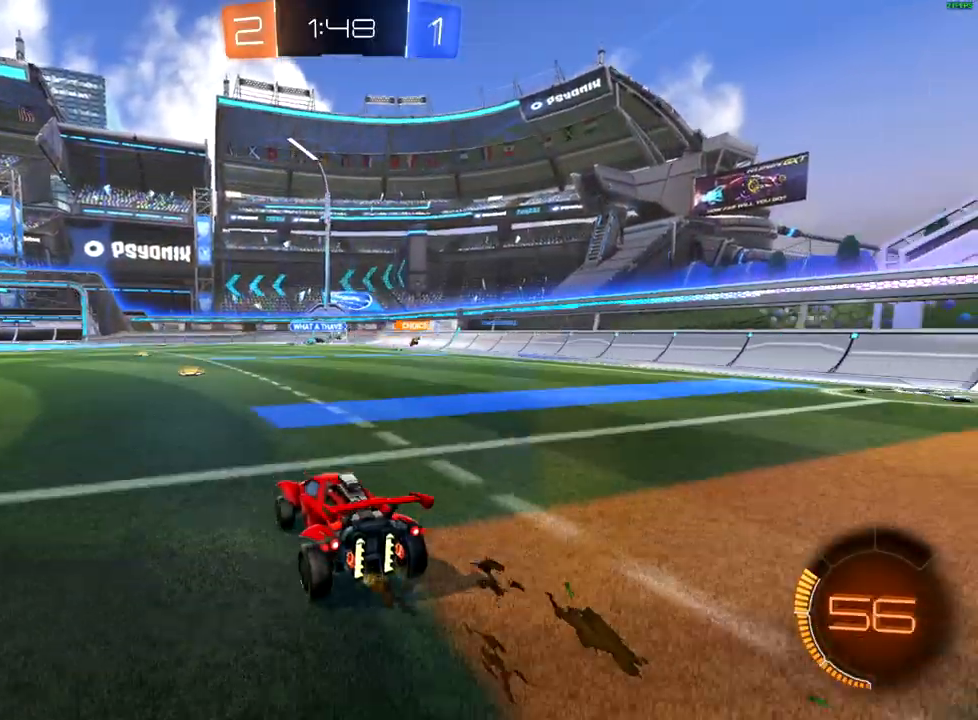
{"dt_ms": 500, "buttons": [], "left_stick": "right", "right_stick": "center", "events": [[100, "left_stick", "down-left"], [117, "L2", "up"], [300, "left_stick", "center"], [500, "left_stick", "right"]]}
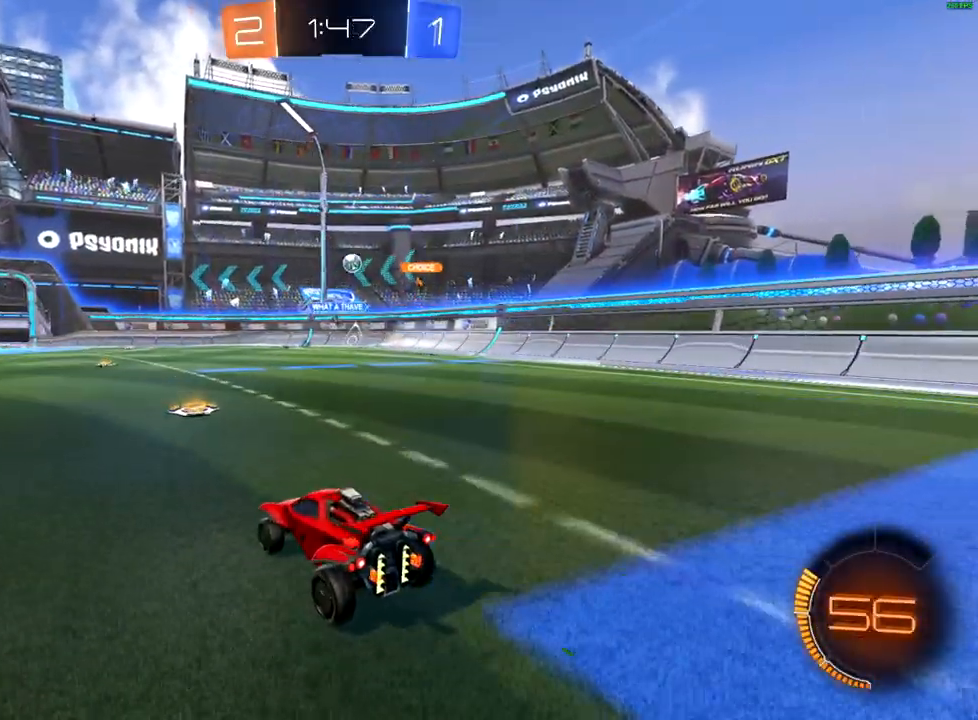
{"dt_ms": 500, "buttons": ["R2"], "left_stick": "center", "right_stick": "center", "events": [[50, "left_stick", "up-right"], [100, "R2", "down"], [217, "left_stick", "right"], [483, "left_stick", "center"]]}
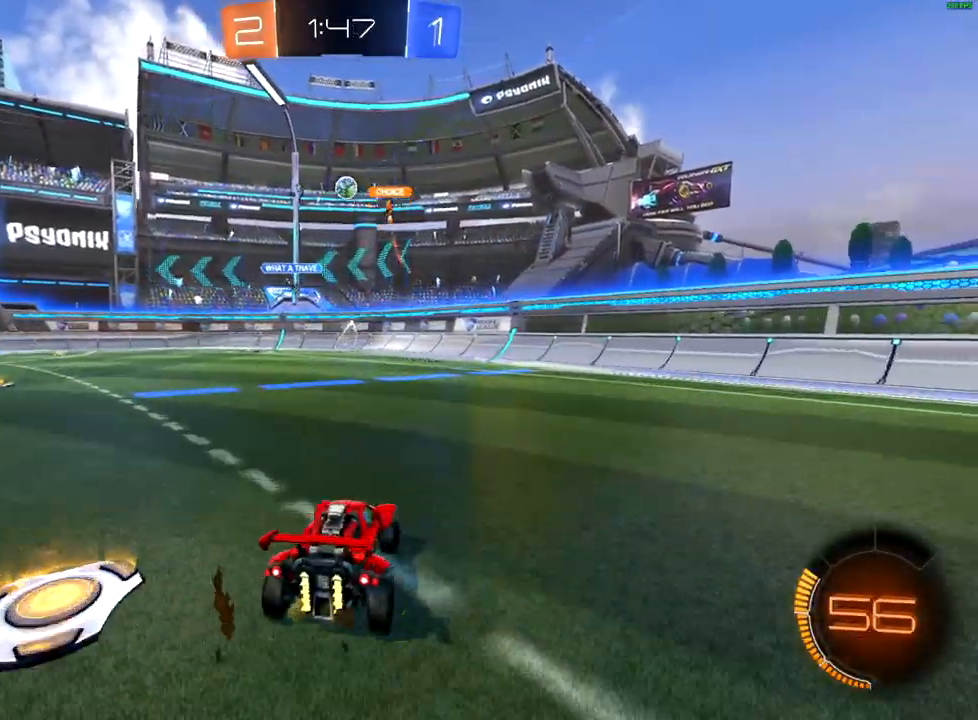
{"dt_ms": 500, "buttons": ["R2"], "left_stick": "left", "right_stick": "center", "events": [[33, "left_stick", "left"]]}
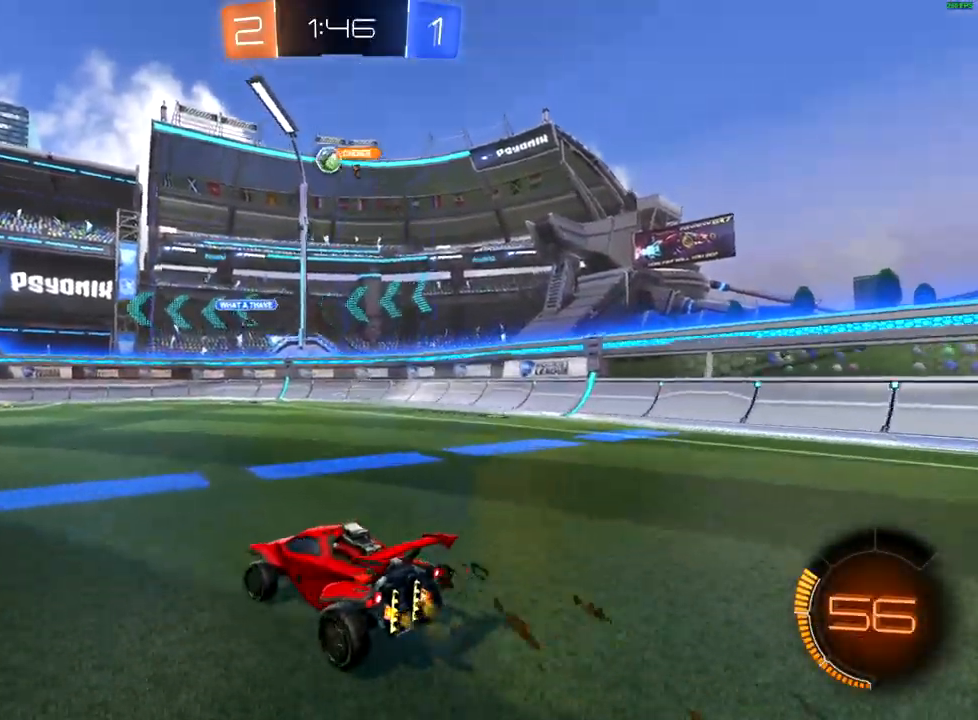
{"dt_ms": 500, "buttons": ["R2"], "left_stick": "up-right", "right_stick": "center", "events": [[233, "left_stick", "center"], [450, "left_stick", "up-right"]]}
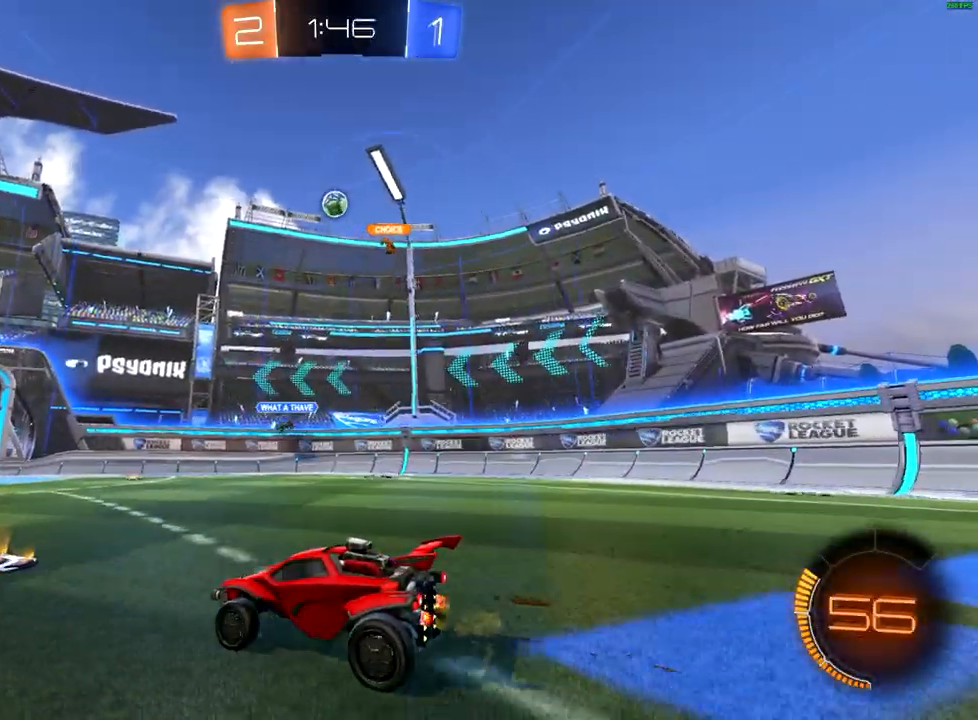
{"dt_ms": 500, "buttons": ["B", "R2"], "left_stick": "center", "right_stick": "center", "events": [[83, "left_stick", "center"], [117, "B", "down"], [133, "left_stick", "down-left"], [267, "left_stick", "up-right"], [400, "left_stick", "center"]]}
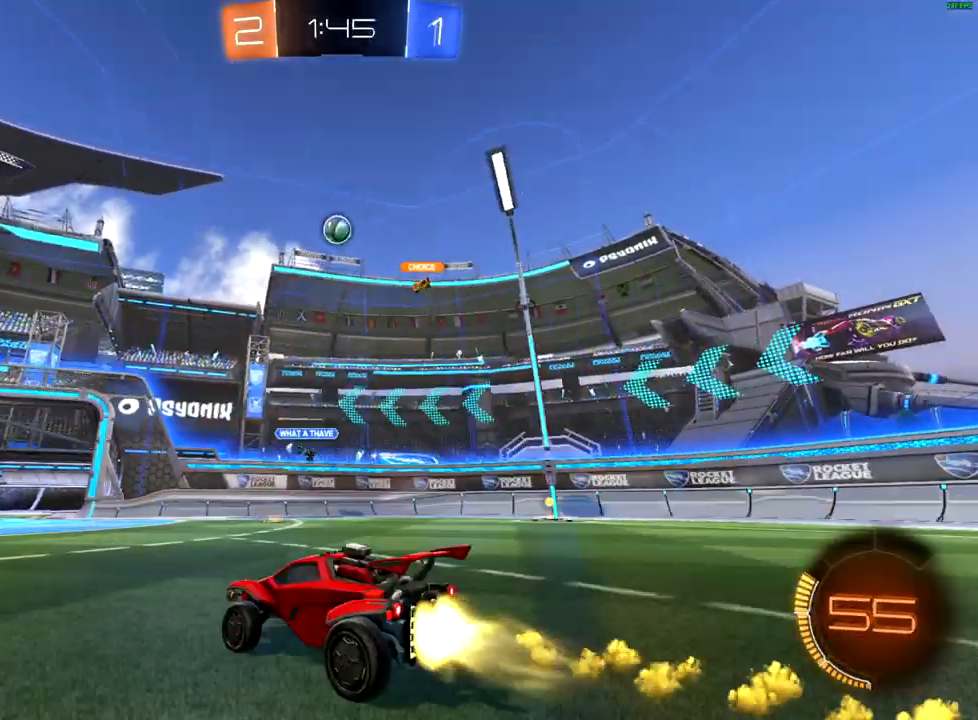
{"dt_ms": 500, "buttons": ["R2"], "left_stick": "down-left", "right_stick": "center", "events": [[67, "B", "up"], [133, "left_stick", "down-left"], [183, "R2", "up"], [200, "L2", "down"], [350, "R2", "down"], [367, "L2", "up"]]}
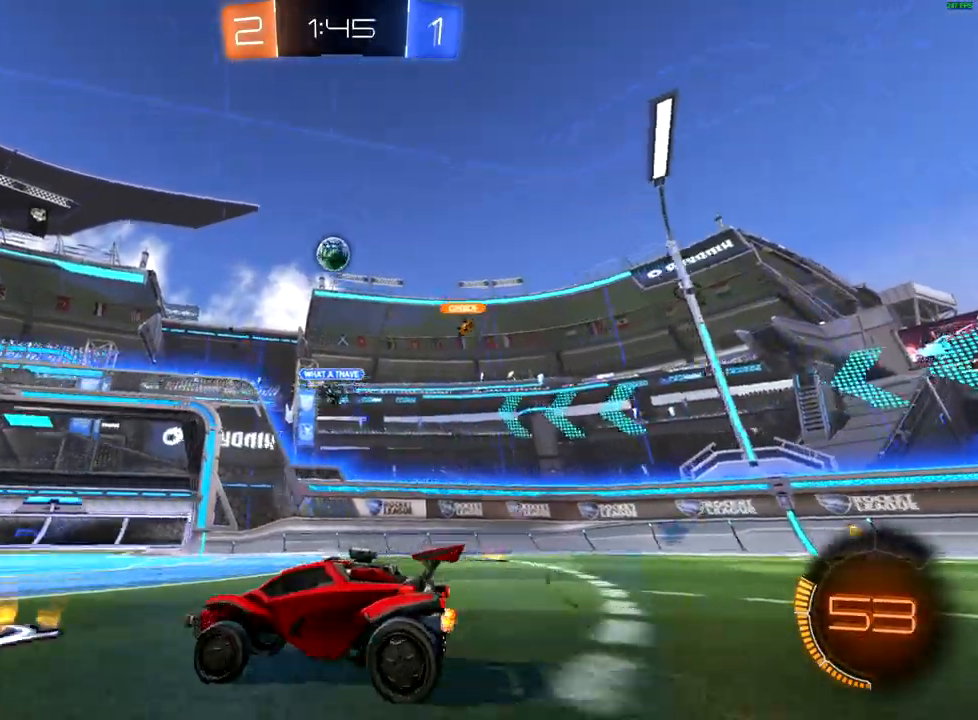
{"dt_ms": 500, "buttons": ["B", "R2"], "left_stick": "center", "right_stick": "center", "events": [[33, "B", "down"], [433, "left_stick", "center"]]}
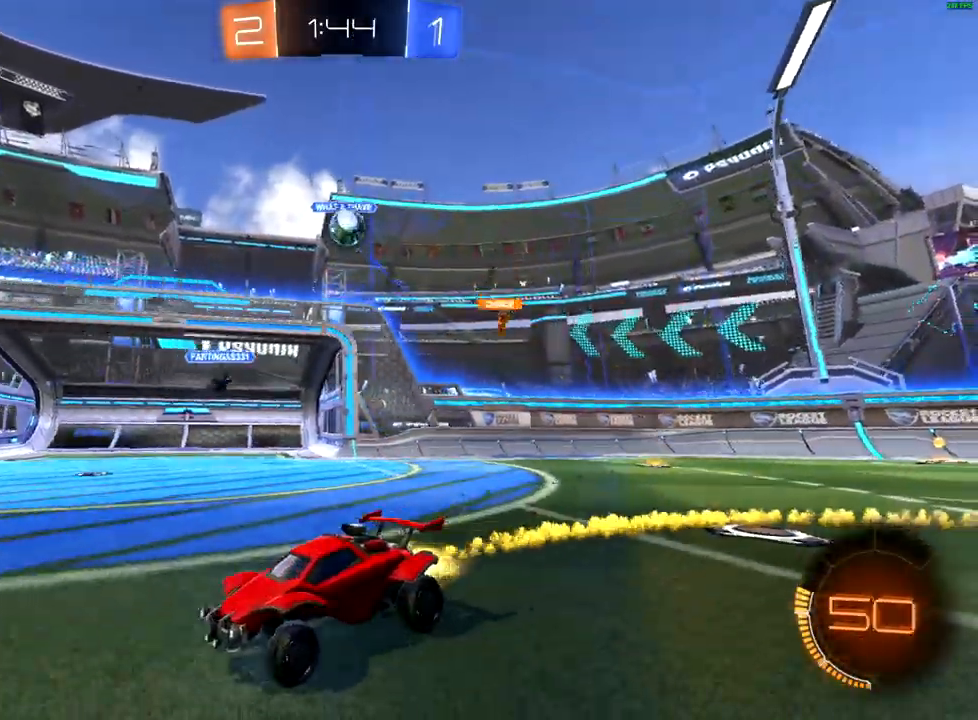
{"dt_ms": 500, "buttons": [], "left_stick": "right", "right_stick": "center", "events": [[33, "B", "up"], [183, "left_stick", "right"], [233, "R2", "up"], [283, "L2", "down"], [300, "X", "down"], [383, "X", "up"], [467, "L2", "up"]]}
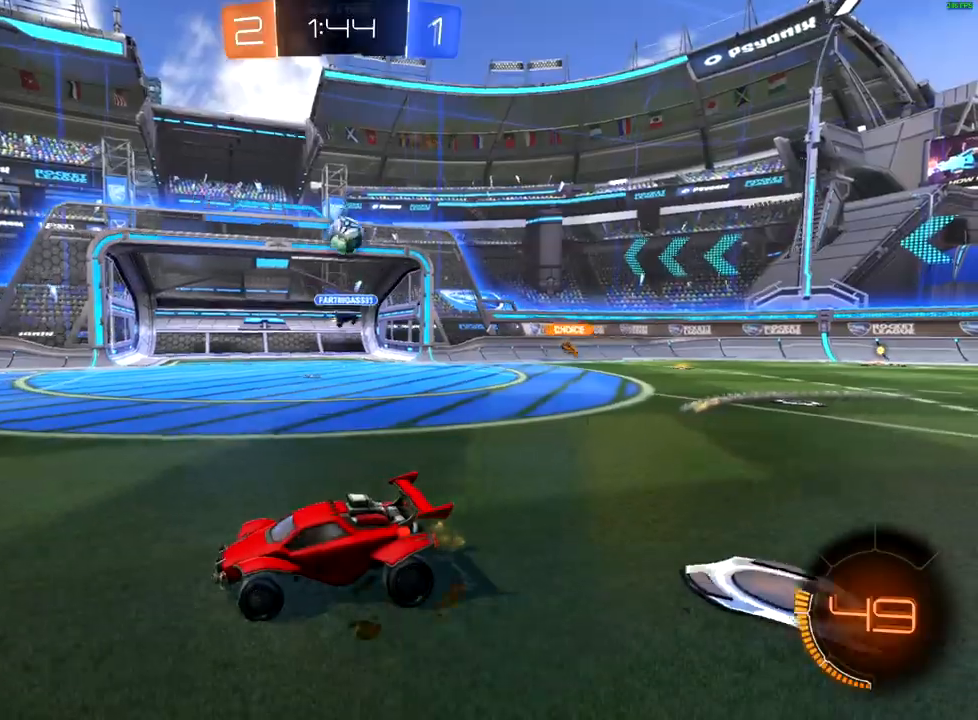
{"dt_ms": 500, "buttons": ["L2"], "left_stick": "down-left", "right_stick": "center", "events": [[417, "L2", "down"], [450, "left_stick", "down-left"]]}
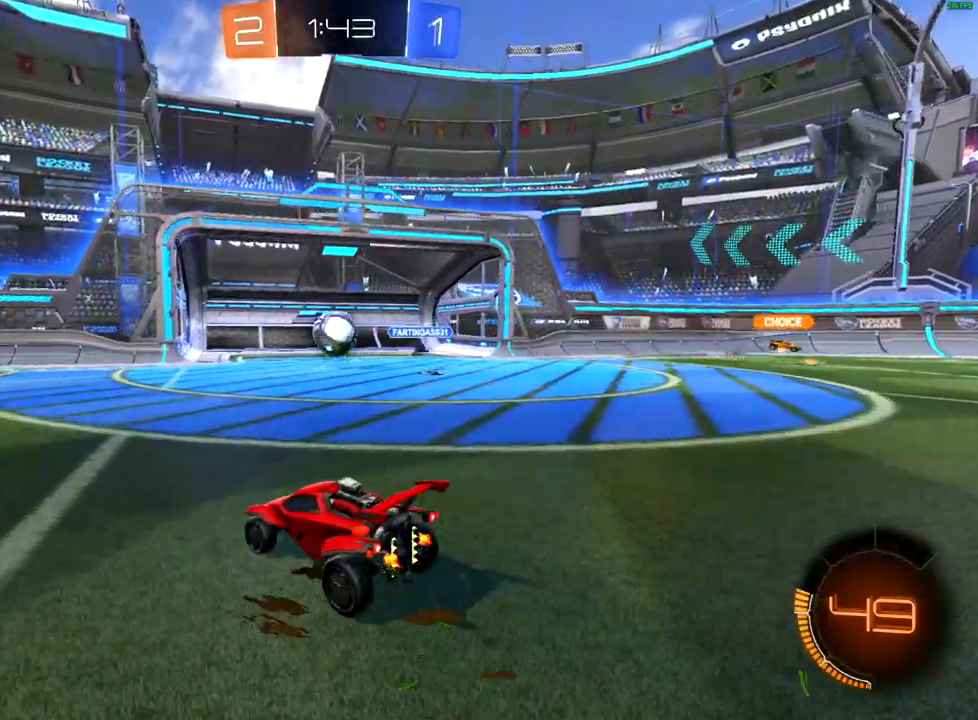
{"dt_ms": 500, "buttons": ["R2"], "left_stick": "down-left", "right_stick": "center", "events": [[100, "L2", "up"], [117, "R2", "down"]]}
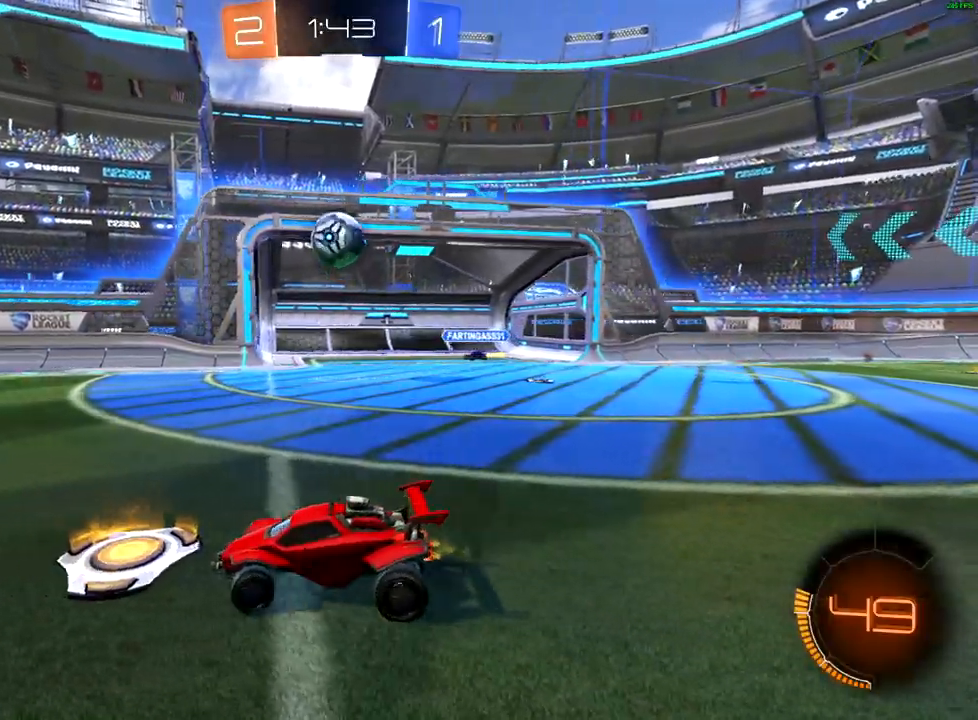
{"dt_ms": 500, "buttons": ["B", "R2"], "left_stick": "center", "right_stick": "center", "events": [[50, "B", "down"], [483, "left_stick", "center"]]}
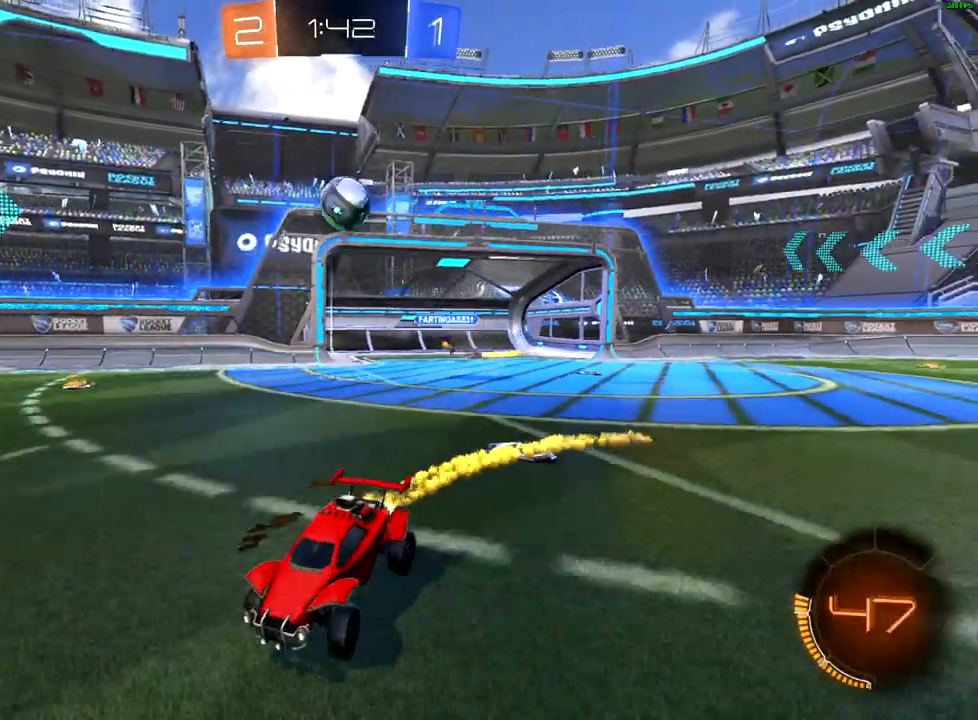
{"dt_ms": 500, "buttons": ["B", "R2"], "left_stick": "center", "right_stick": "center", "events": []}
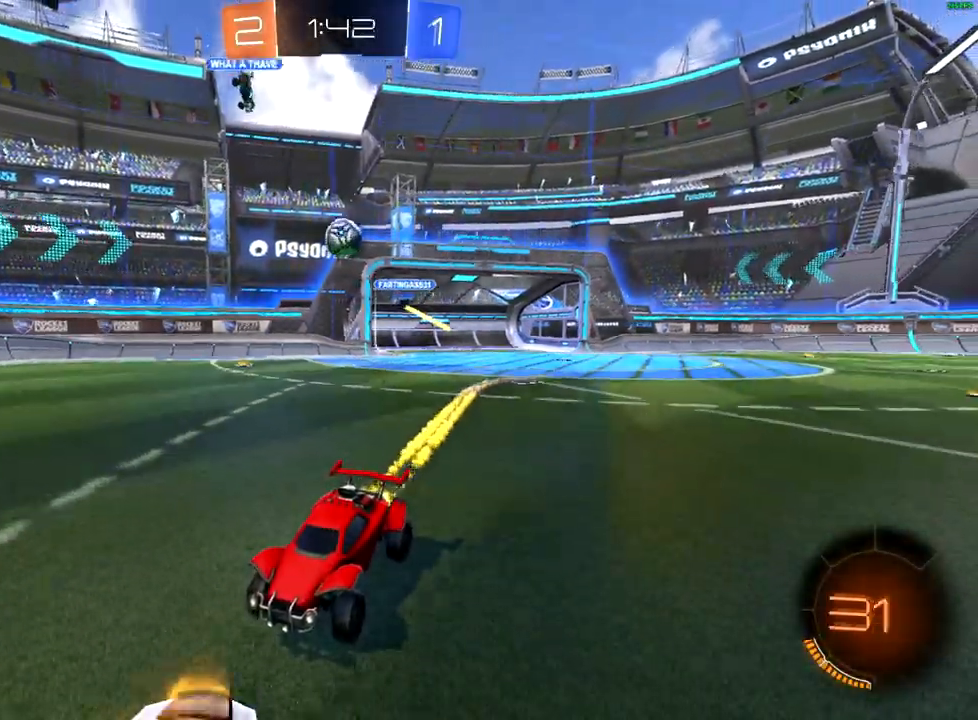
{"dt_ms": 500, "buttons": ["R2"], "left_stick": "down-left", "right_stick": "center", "events": [[300, "B", "up"], [317, "left_stick", "right"], [400, "left_stick", "center"], [450, "left_stick", "down-left"]]}
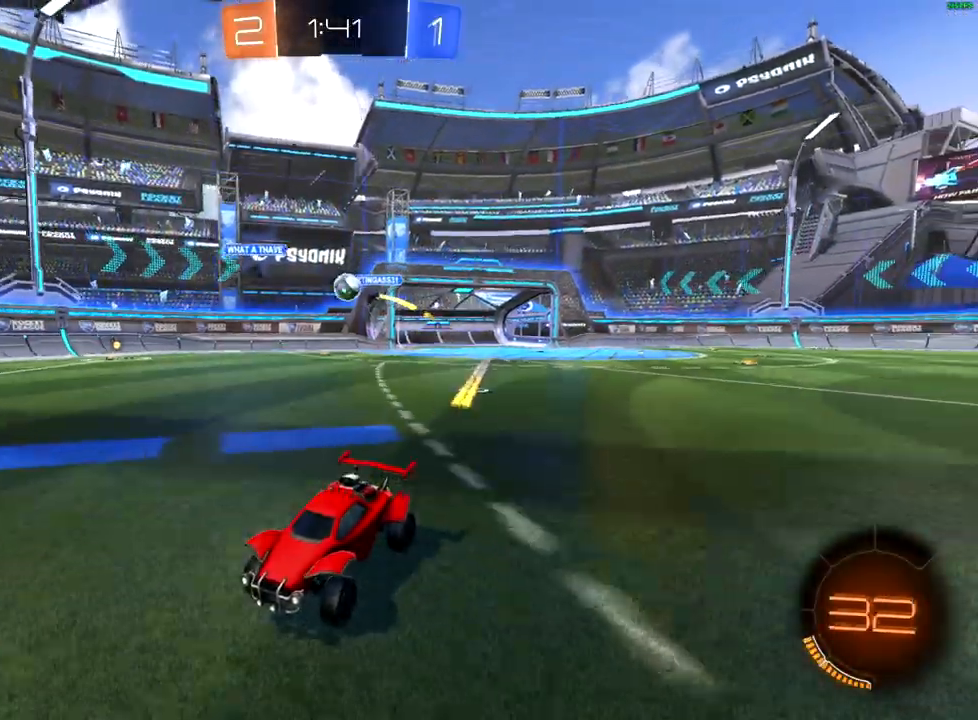
{"dt_ms": 500, "buttons": [], "left_stick": "right", "right_stick": "center", "events": [[100, "left_stick", "center"], [317, "left_stick", "right"], [383, "X", "down"], [450, "R2", "up"], [467, "X", "up"]]}
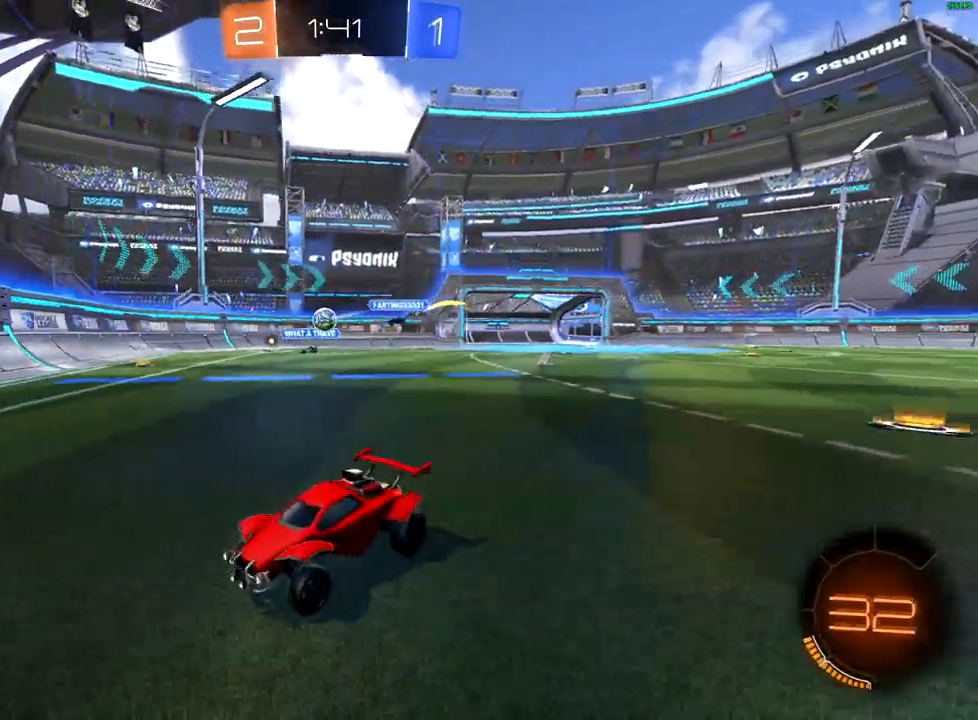
{"dt_ms": 500, "buttons": ["R2"], "left_stick": "right", "right_stick": "center"}
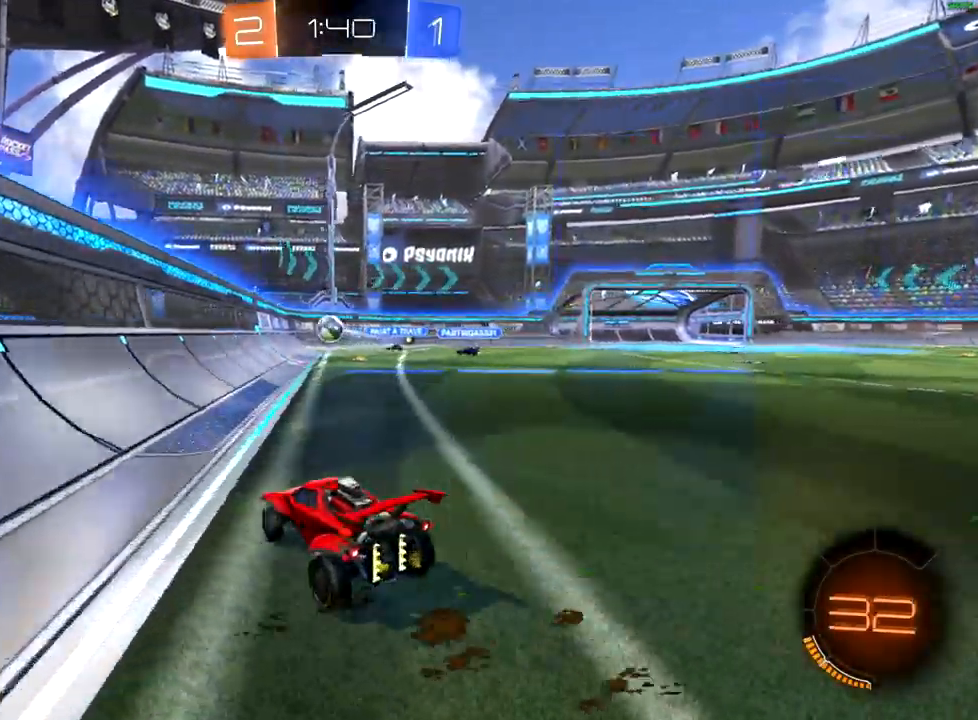
{"dt_ms": 500, "buttons": ["R2"], "left_stick": "down-left", "right_stick": "center", "events": [[117, "left_stick", "up-right"], [200, "B", "down"], [483, "B", "up"], [483, "left_stick", "down-left"]]}
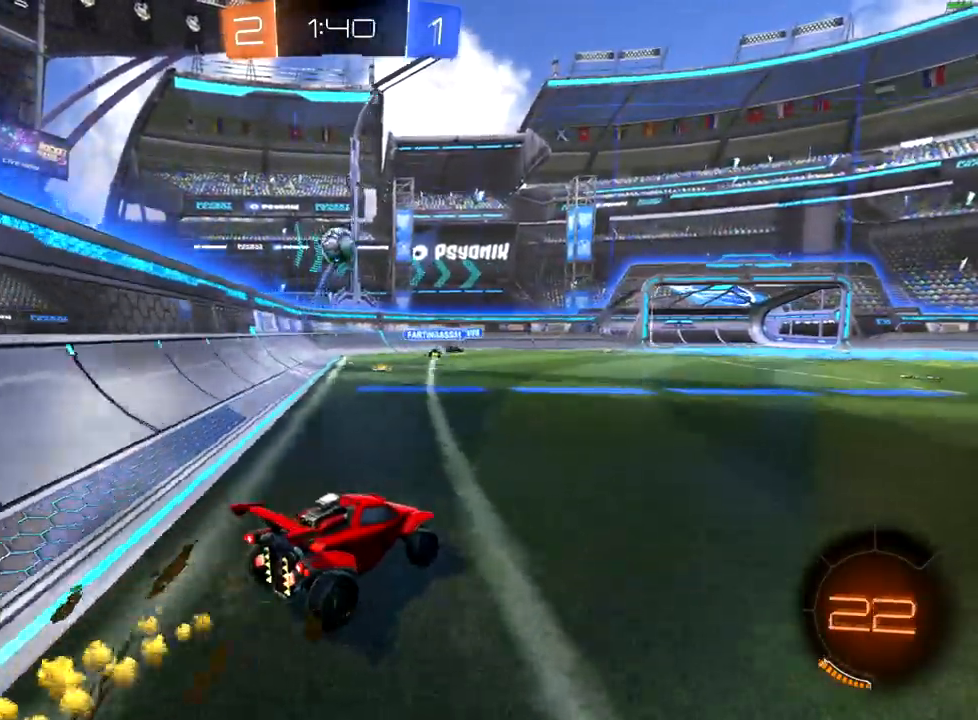
{"dt_ms": 1000, "buttons": ["B", "R2"], "left_stick": "right", "right_stick": "center", "events": [[17, "L2", "down"], [17, "R2", "up"], [117, "left_stick", "right"], [183, "L2", "up"], [233, "R2", "down"], [283, "X", "down"], [400, "X", "up"], [500, "Y", "down"], [583, "Y", "up"], [667, "B", "down"]]}
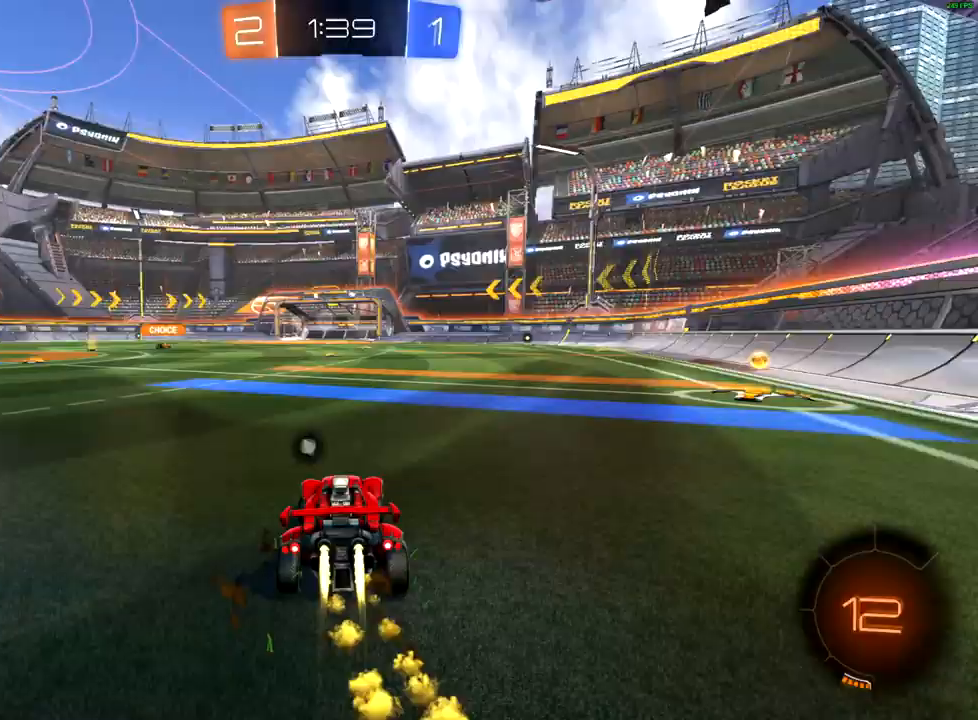
{"dt_ms": 500, "buttons": ["B", "Y", "R2"], "left_stick": "right", "right_stick": "center", "events": [[433, "Y", "down"]]}
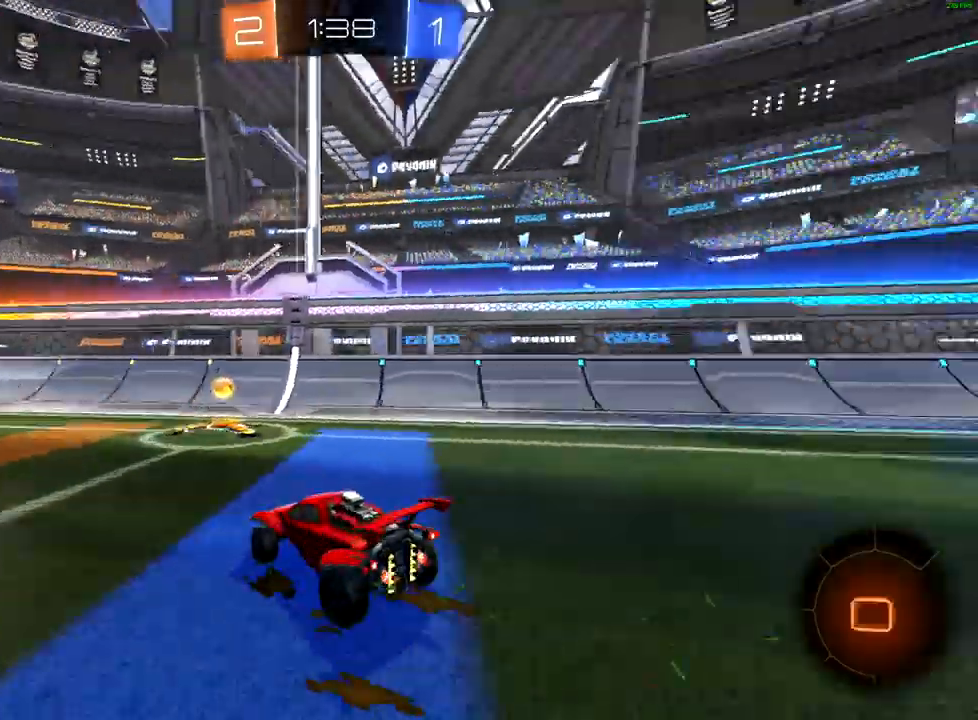
{"dt_ms": 500, "buttons": ["B", "R2"], "left_stick": "center", "right_stick": "center", "events": [[50, "Y", "up"], [117, "left_stick", "center"], [183, "left_stick", "left"], [467, "left_stick", "center"]]}
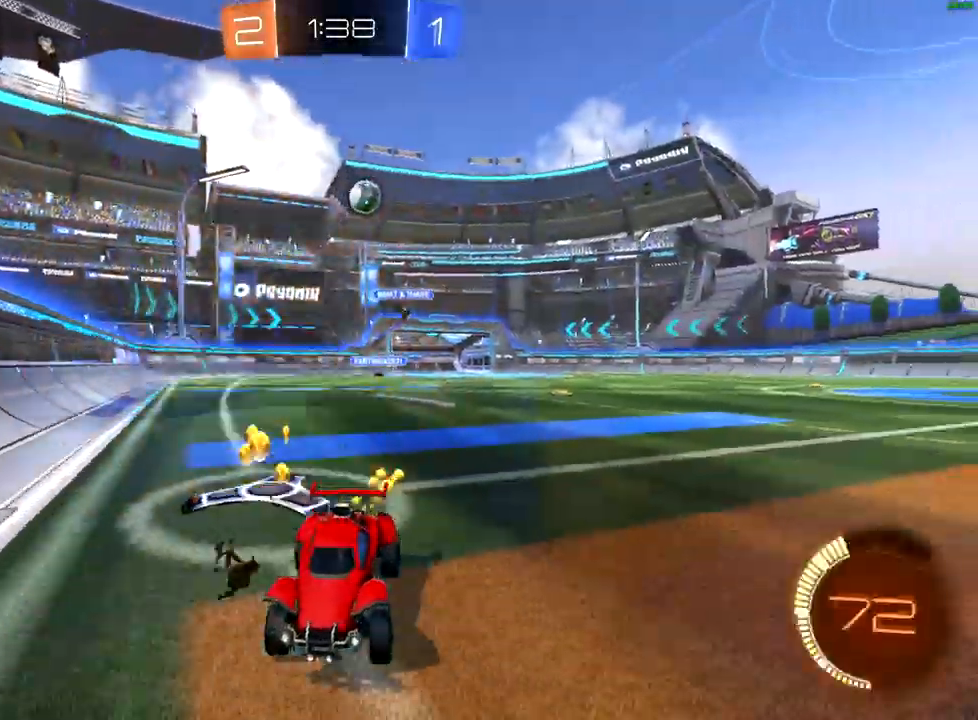
{"dt_ms": 500, "buttons": ["B", "R2"], "left_stick": "center", "right_stick": "center", "events": [[83, "left_stick", "down-left"], [267, "left_stick", "center"]]}